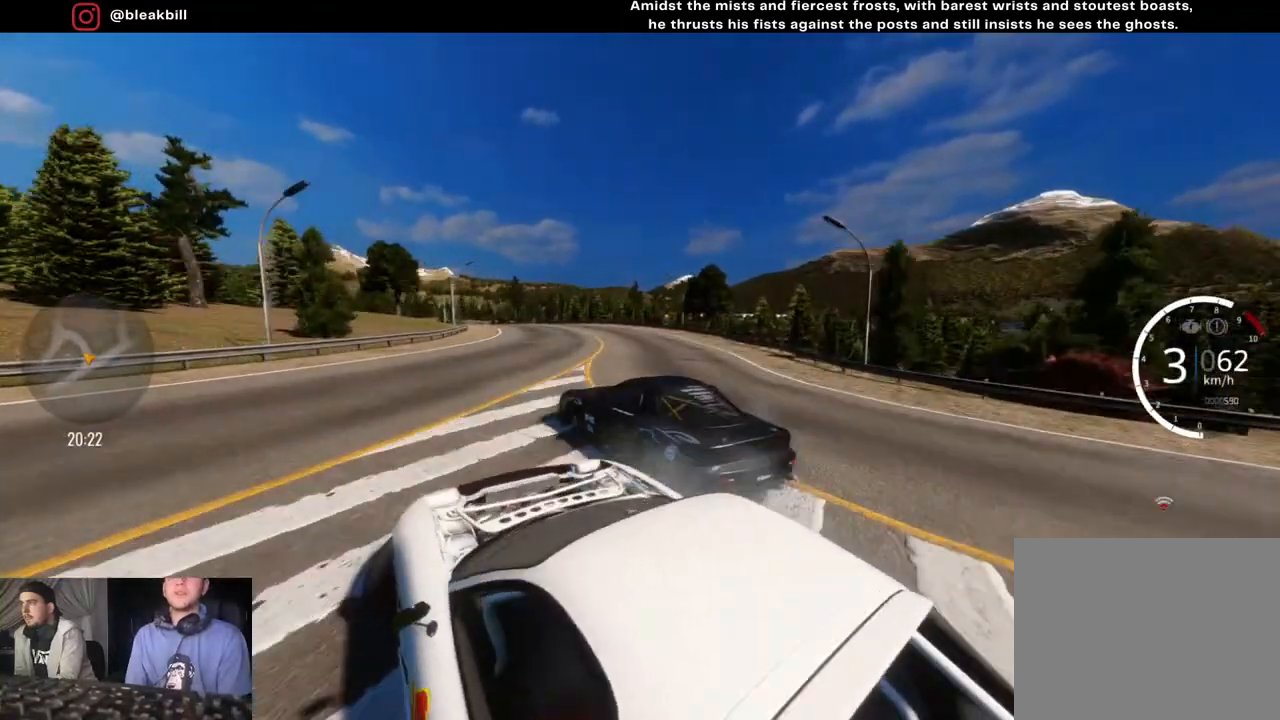
Gameplay with a controller (PlayStation layout); each line is a JSON object with the inputs held at the frame after it. "events" lists button and stick changes between this image and that frame as [ms after this image, input, new state], when the widget could be followed in between.
{"buttons": ["R2"], "left_stick": "left", "right_stick": "center", "events": [[150, "left_stick", "left"]]}
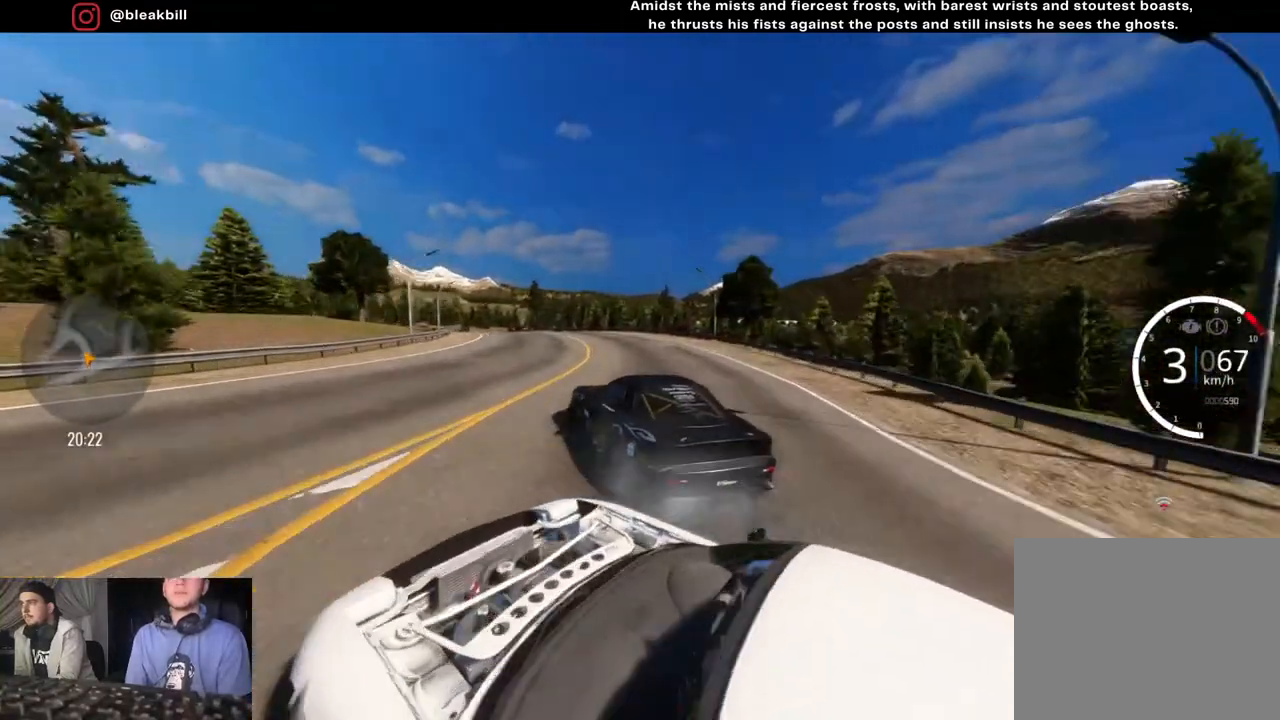
{"buttons": ["R2"], "left_stick": "left", "right_stick": "center", "events": []}
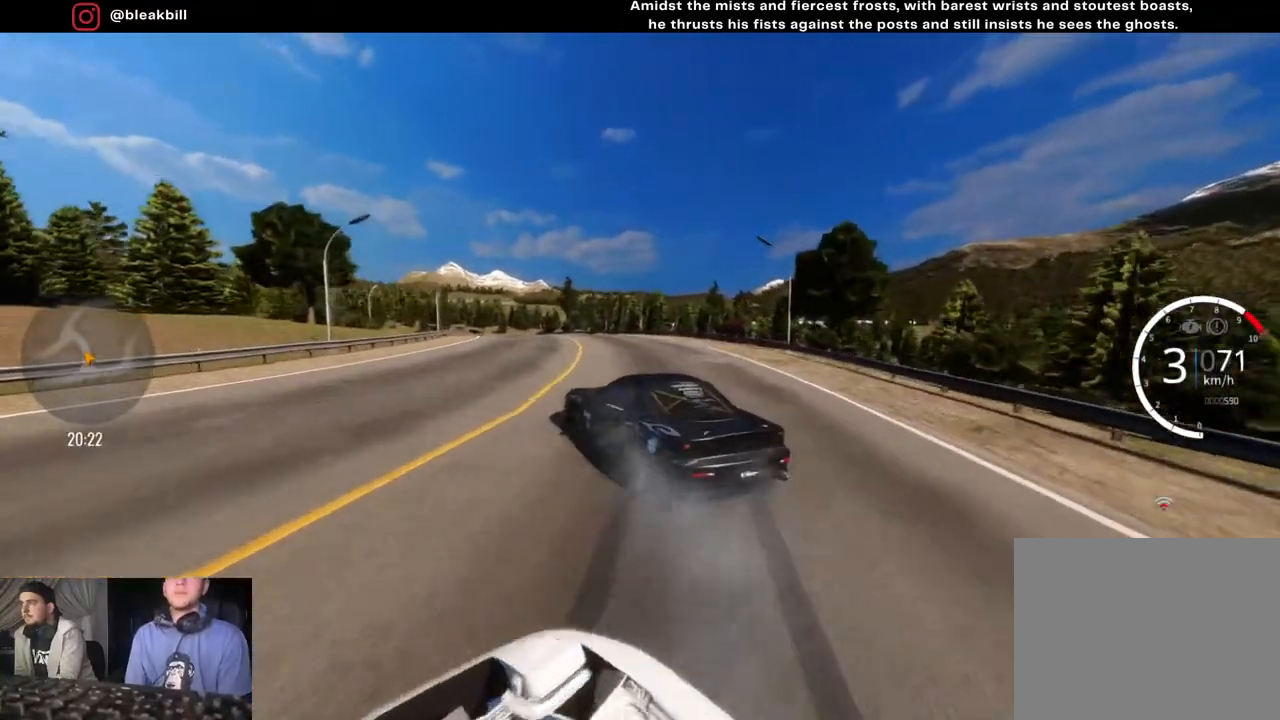
{"buttons": [], "left_stick": "left", "right_stick": "center", "events": [[183, "left_stick", "center"], [233, "left_stick", "left"], [383, "R2", "up"]]}
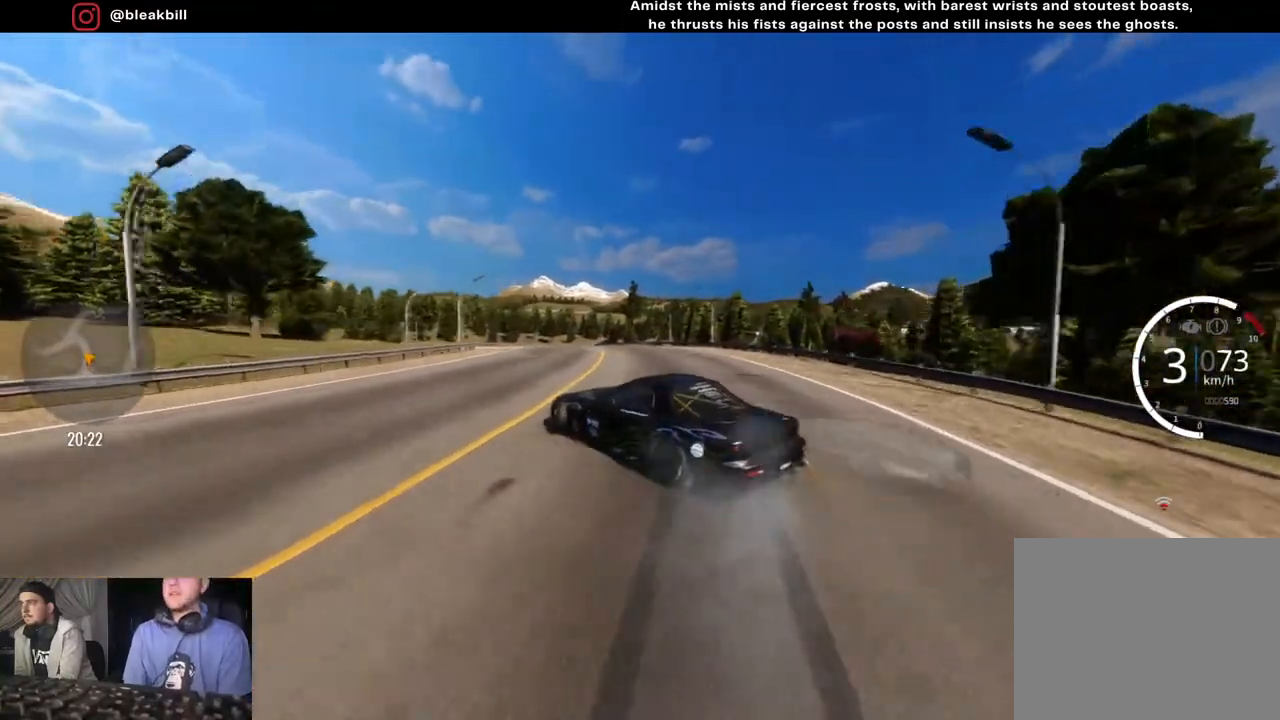
{"buttons": ["R2"], "left_stick": "left", "right_stick": "center", "events": [[200, "R2", "down"], [233, "left_stick", "center"], [317, "left_stick", "left"]]}
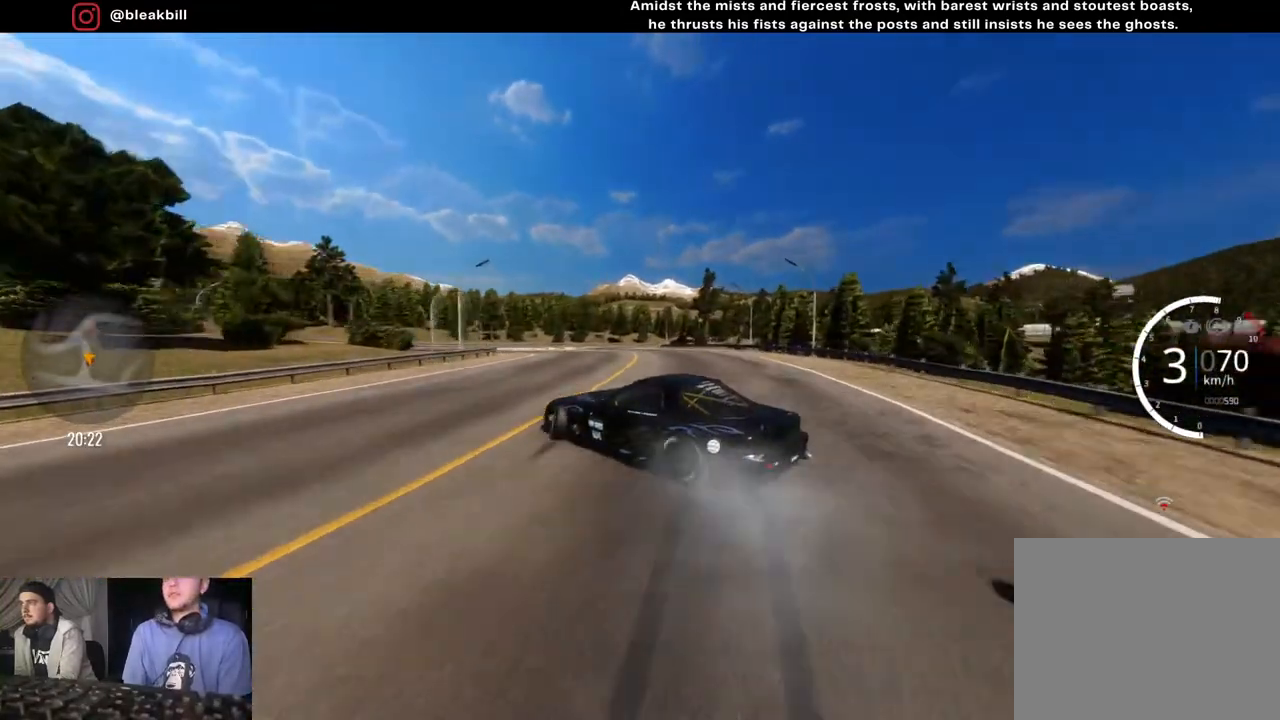
{"buttons": ["R2"], "left_stick": "left", "right_stick": "center", "events": [[67, "left_stick", "center"], [133, "left_stick", "left"], [333, "left_stick", "center"], [450, "left_stick", "left"]]}
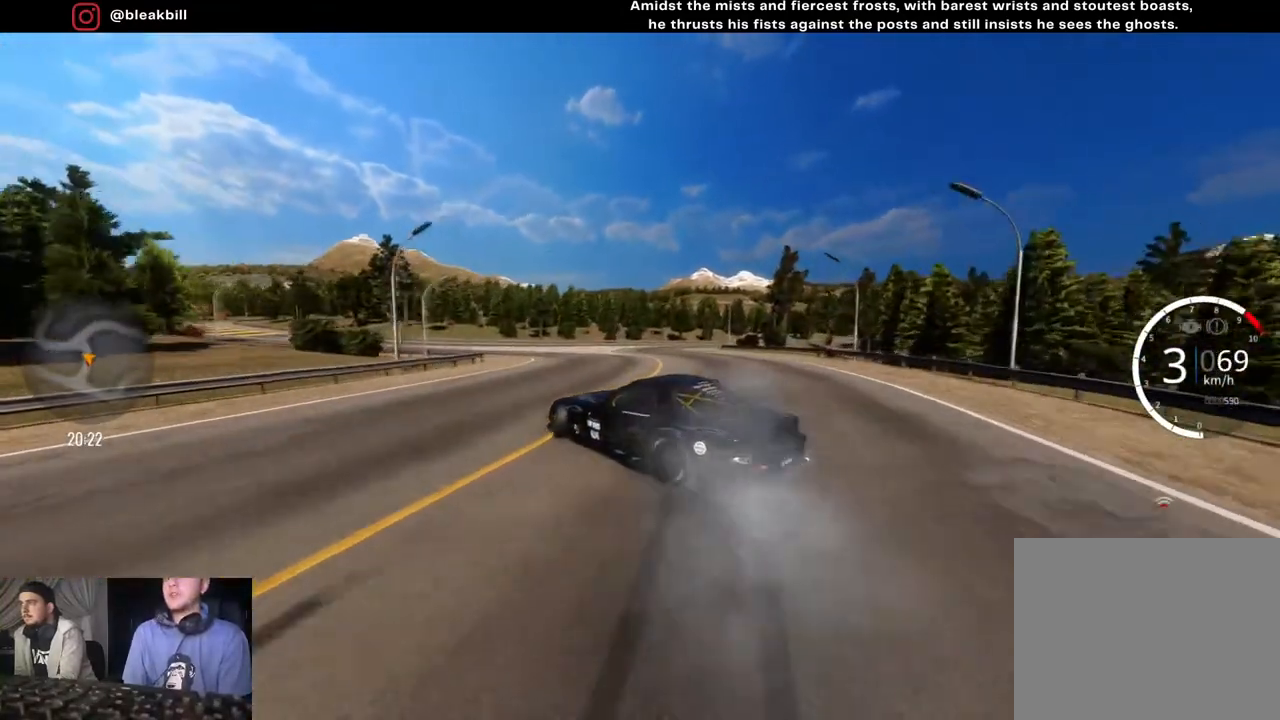
{"buttons": ["R2"], "left_stick": "center", "right_stick": "center", "events": [[183, "left_stick", "center"], [200, "R2", "up"], [417, "R2", "down"]]}
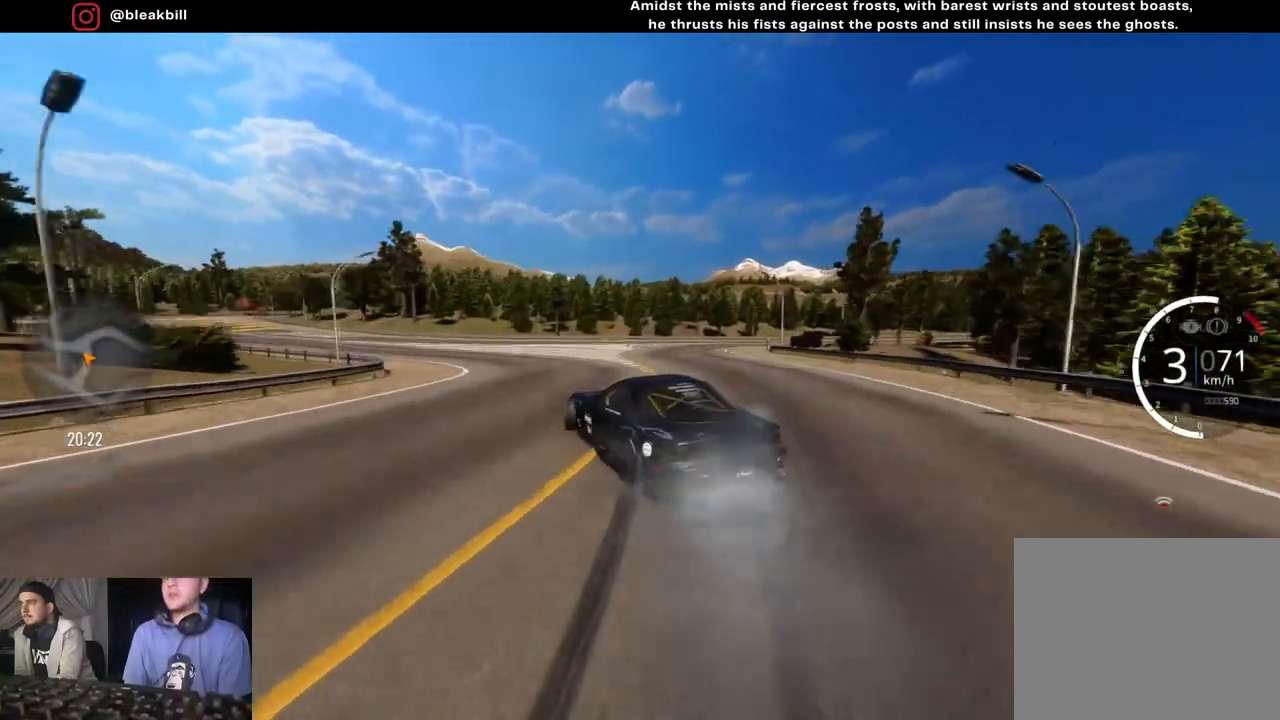
{"buttons": ["R2"], "left_stick": "down-right", "right_stick": "center", "events": [[117, "left_stick", "down-right"], [250, "L2", "down"], [417, "L2", "up"]]}
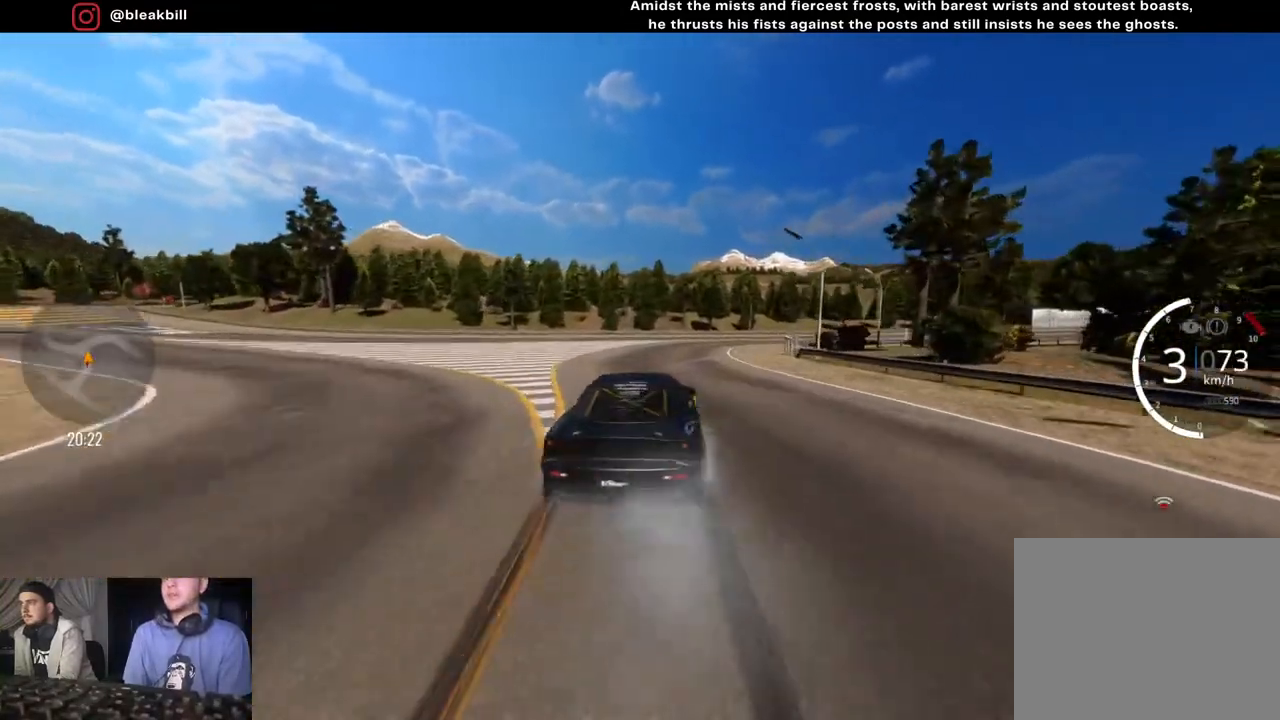
{"buttons": [], "left_stick": "down-right", "right_stick": "center", "events": [[33, "L2", "down"], [133, "L2", "up"], [183, "R2", "up"]]}
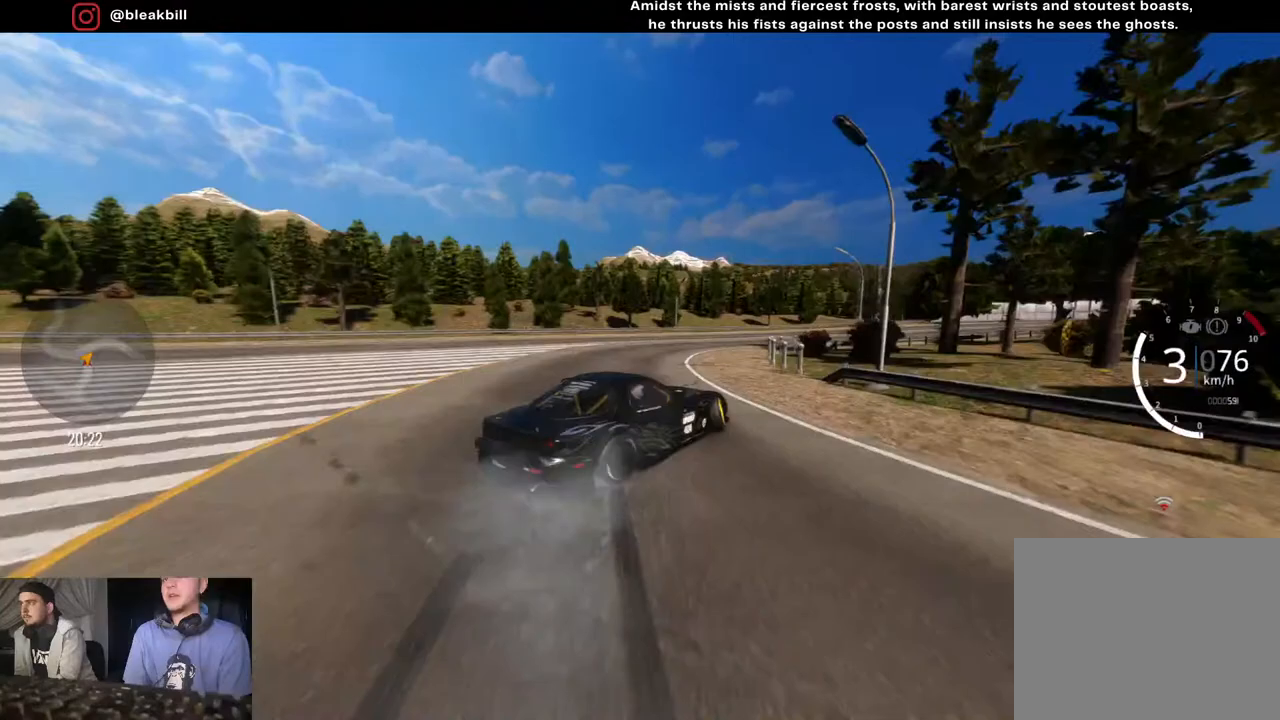
{"buttons": ["R2"], "left_stick": "down-right", "right_stick": "center", "events": [[433, "R2", "down"]]}
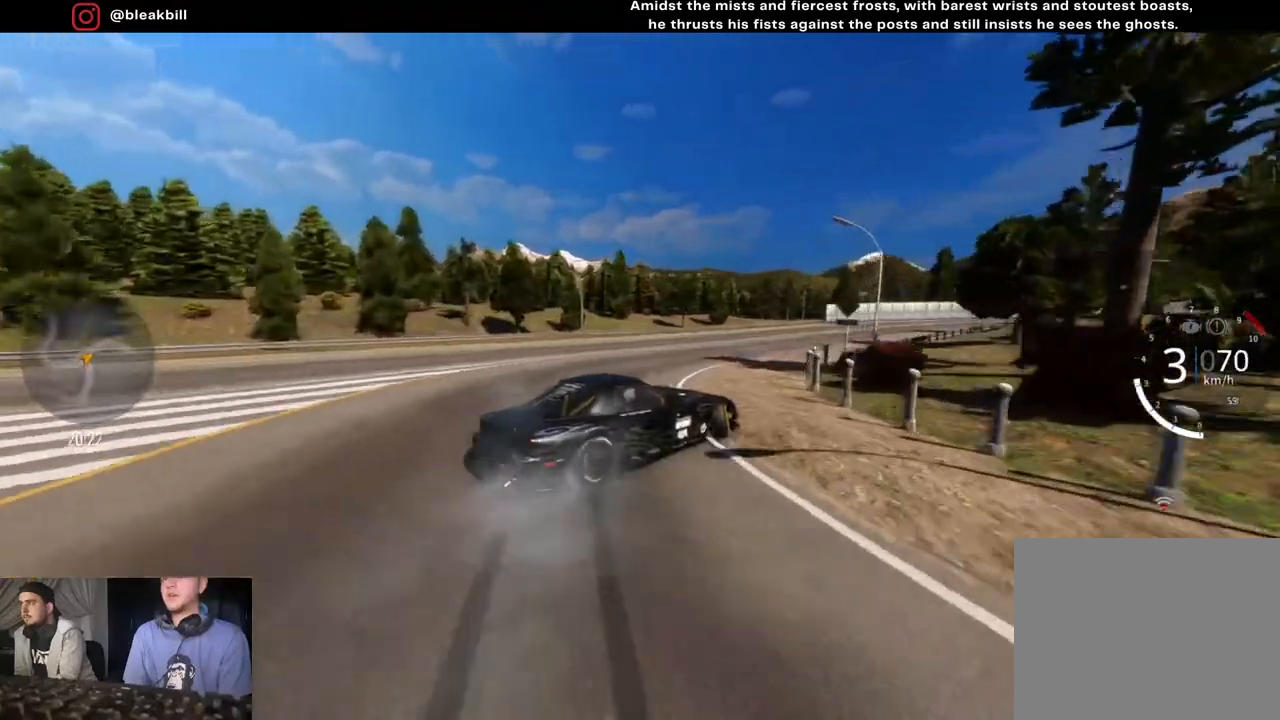
{"buttons": ["R2"], "left_stick": "down-right", "right_stick": "center", "events": []}
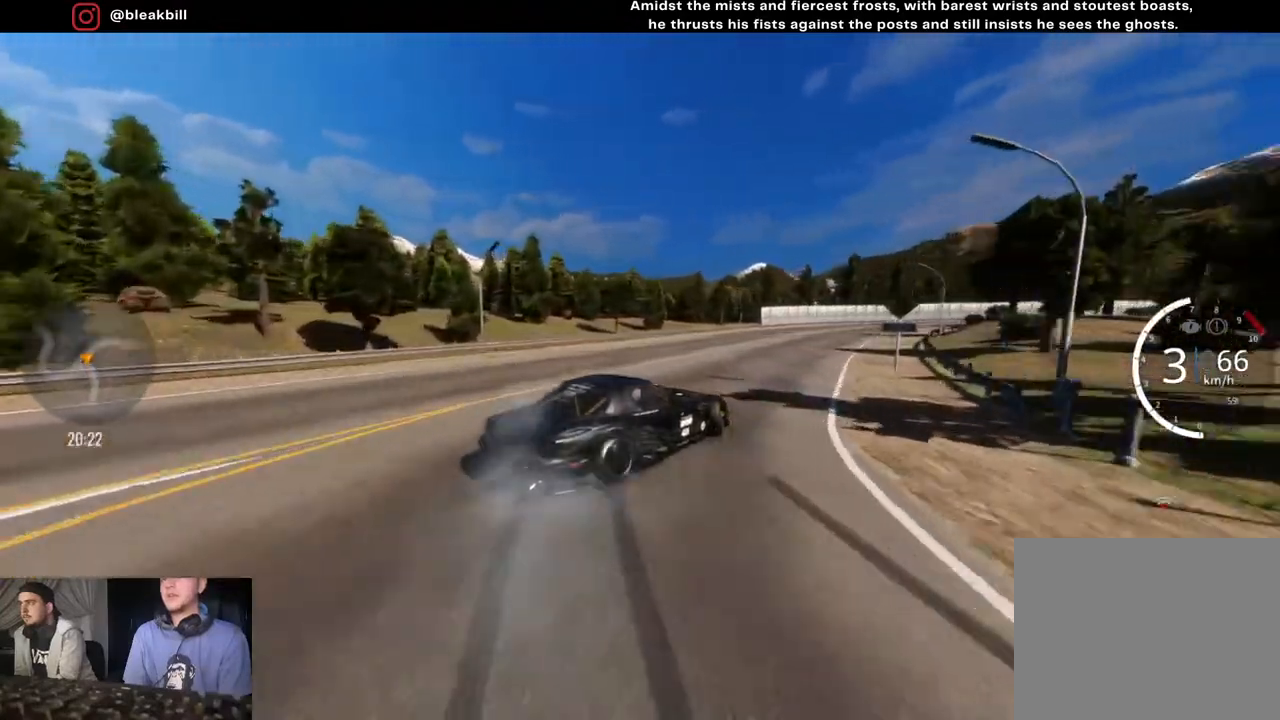
{"buttons": ["R2"], "left_stick": "right", "right_stick": "center", "events": [[233, "R2", "up"], [383, "left_stick", "right"], [417, "R2", "down"]]}
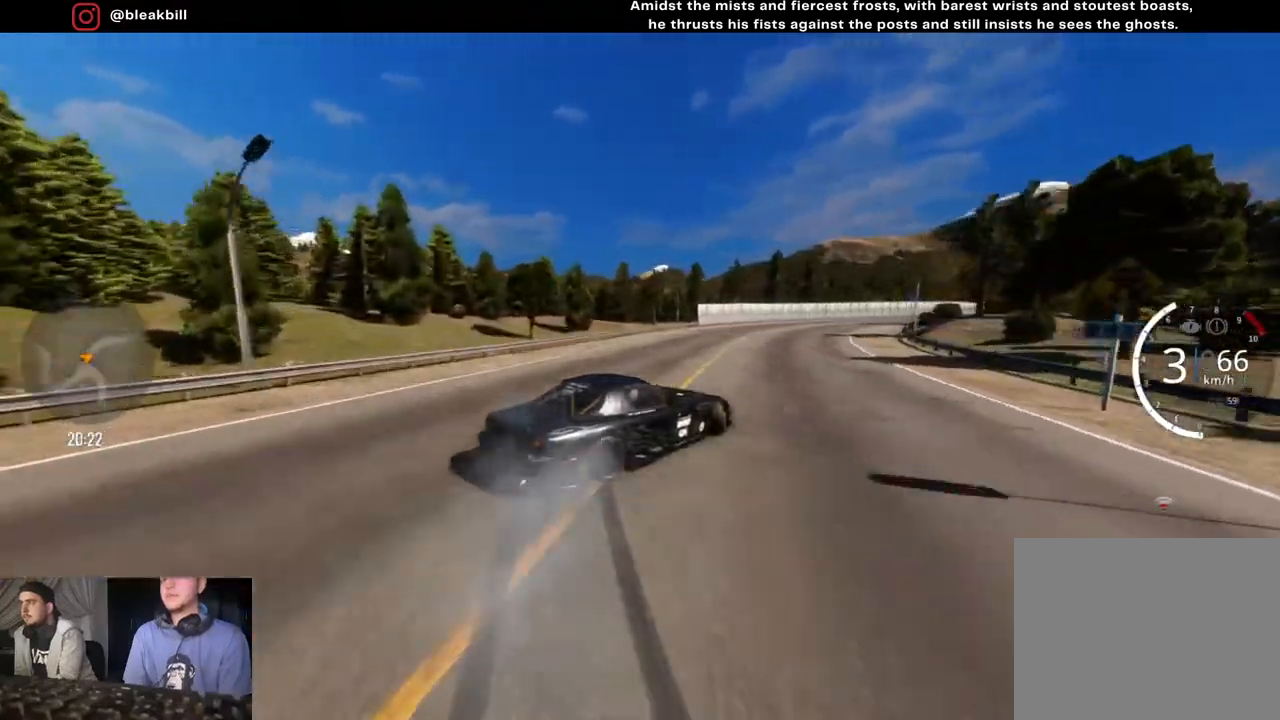
{"buttons": ["R2"], "left_stick": "right", "right_stick": "center", "events": []}
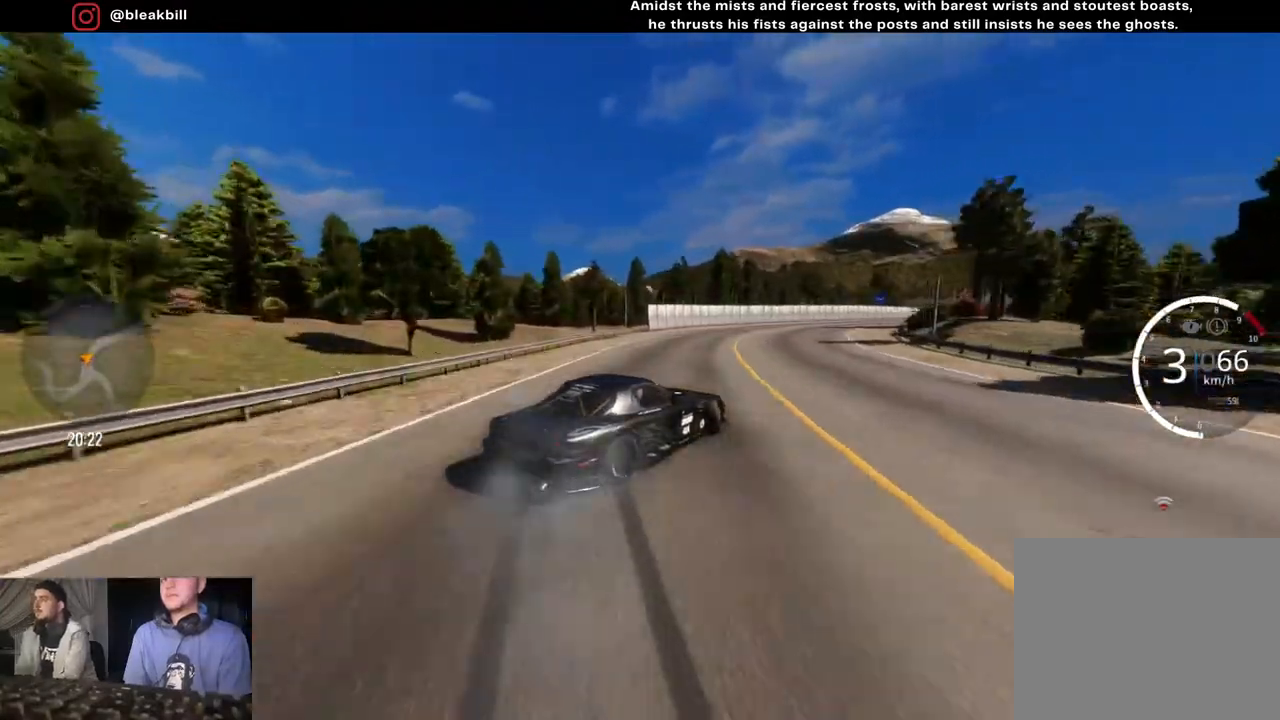
{"buttons": ["R2"], "left_stick": "right", "right_stick": "center", "events": [[150, "left_stick", "center"], [183, "CIRCLE", "down"], [267, "left_stick", "right"], [317, "CIRCLE", "up"]]}
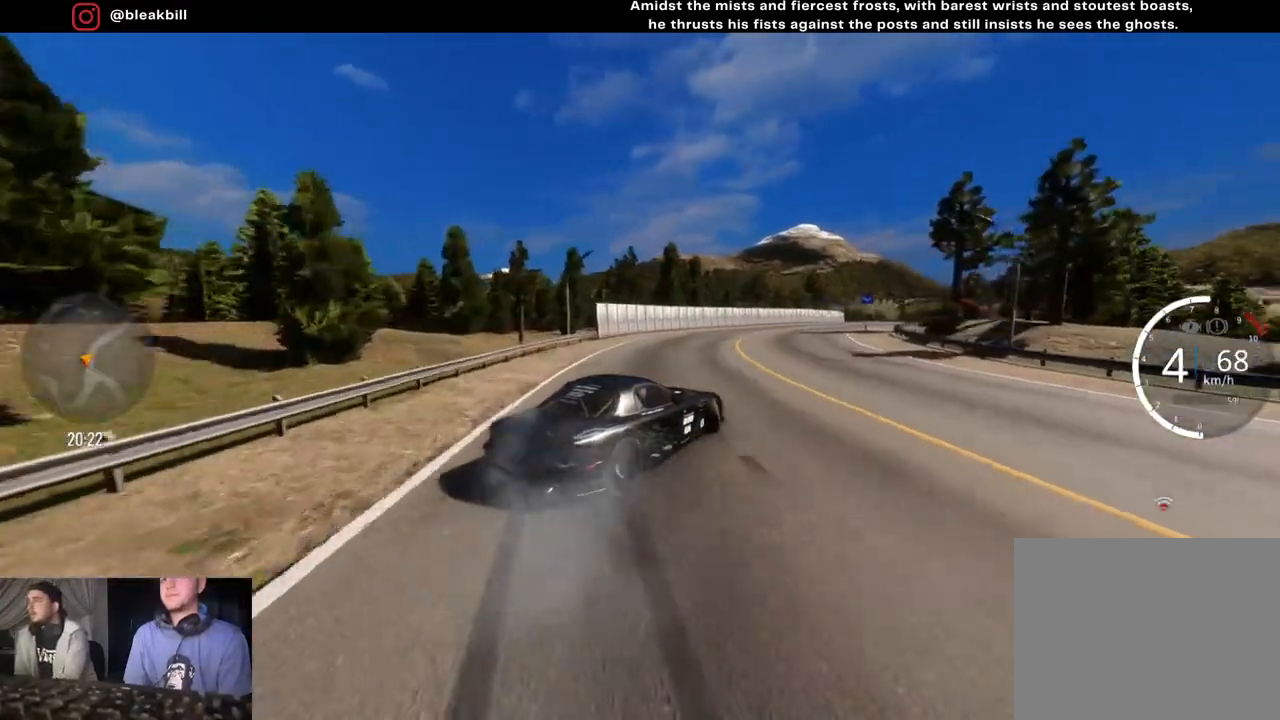
{"buttons": ["R2"], "left_stick": "right", "right_stick": "center", "events": []}
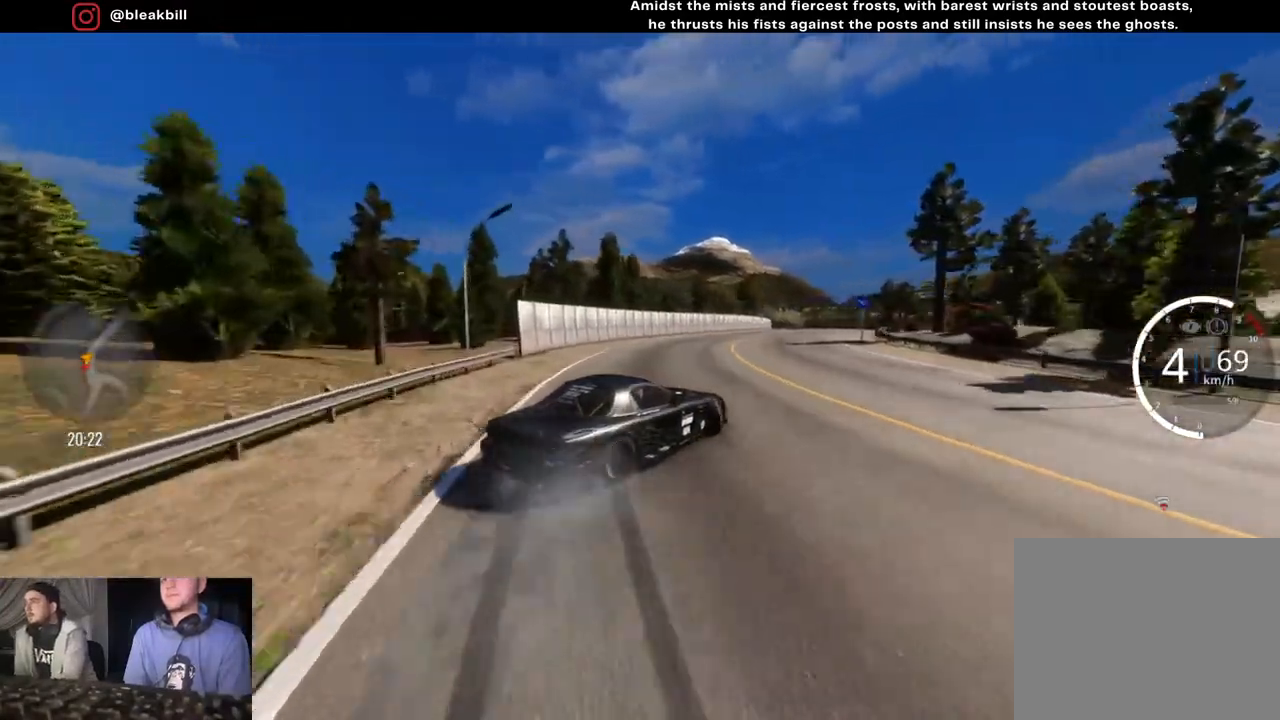
{"buttons": ["R2"], "left_stick": "right", "right_stick": "center", "events": []}
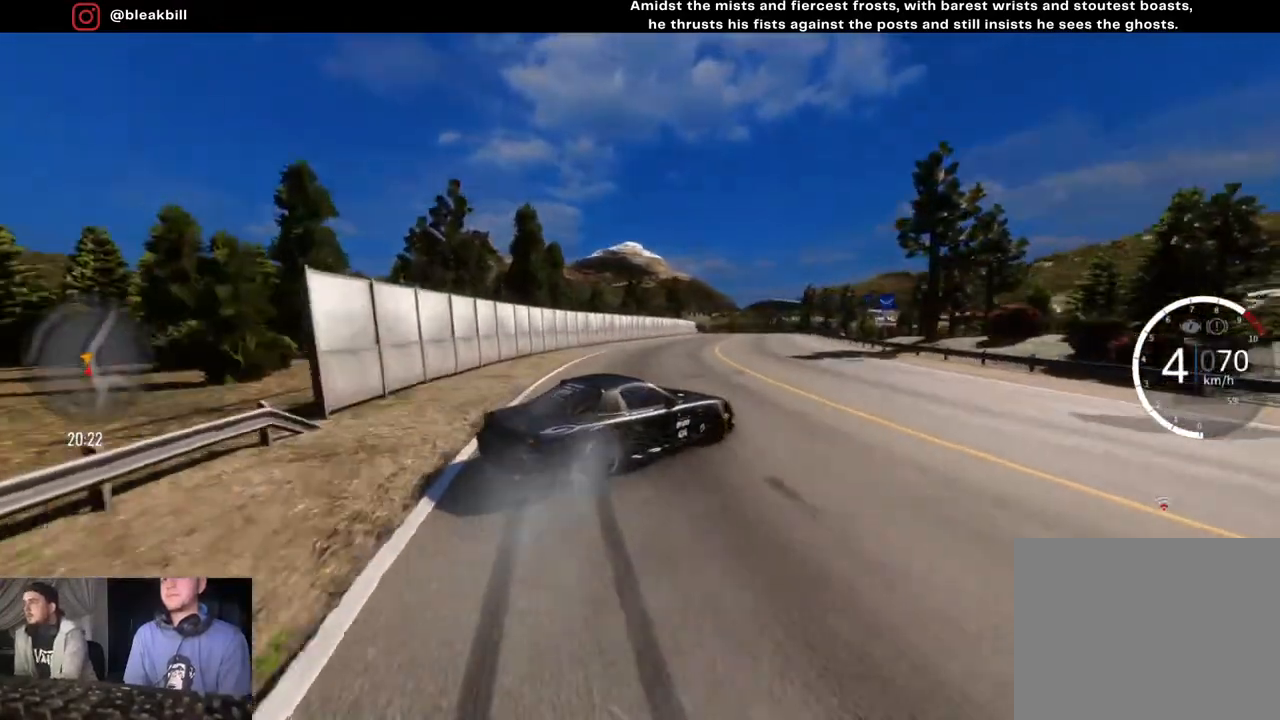
{"buttons": ["R2"], "left_stick": "right", "right_stick": "center", "events": []}
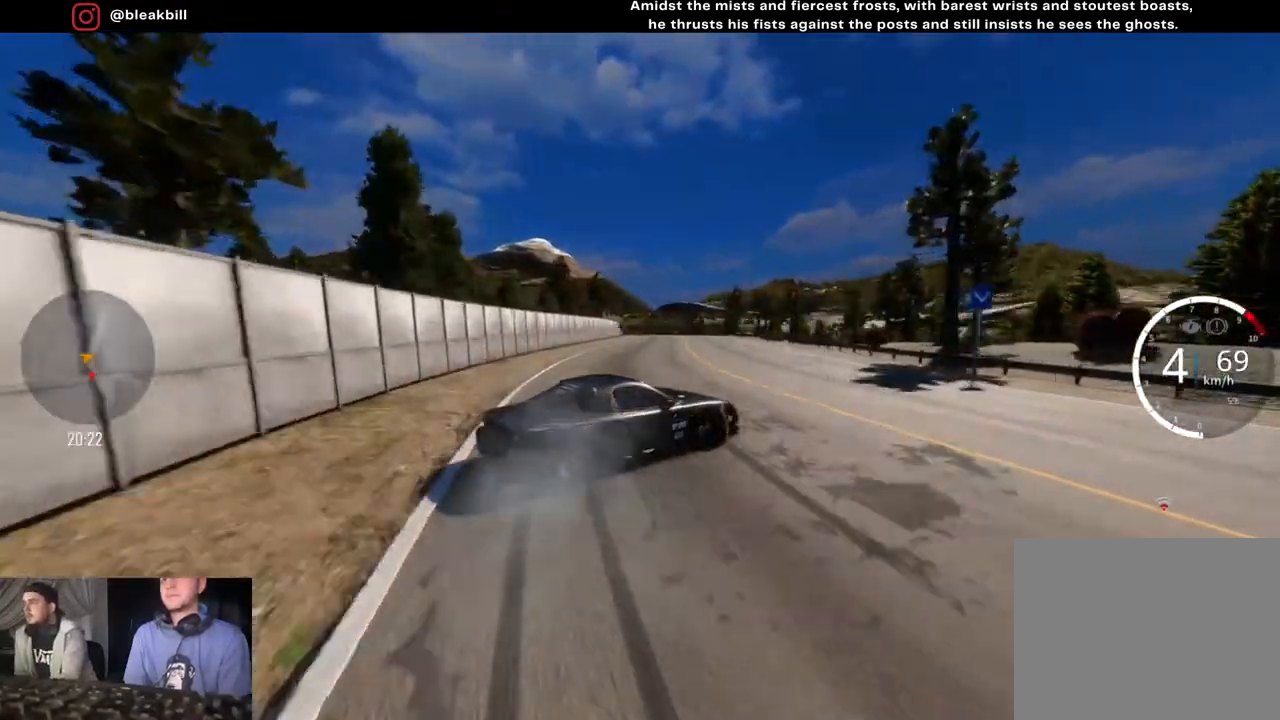
{"buttons": ["R2"], "left_stick": "right", "right_stick": "center", "events": []}
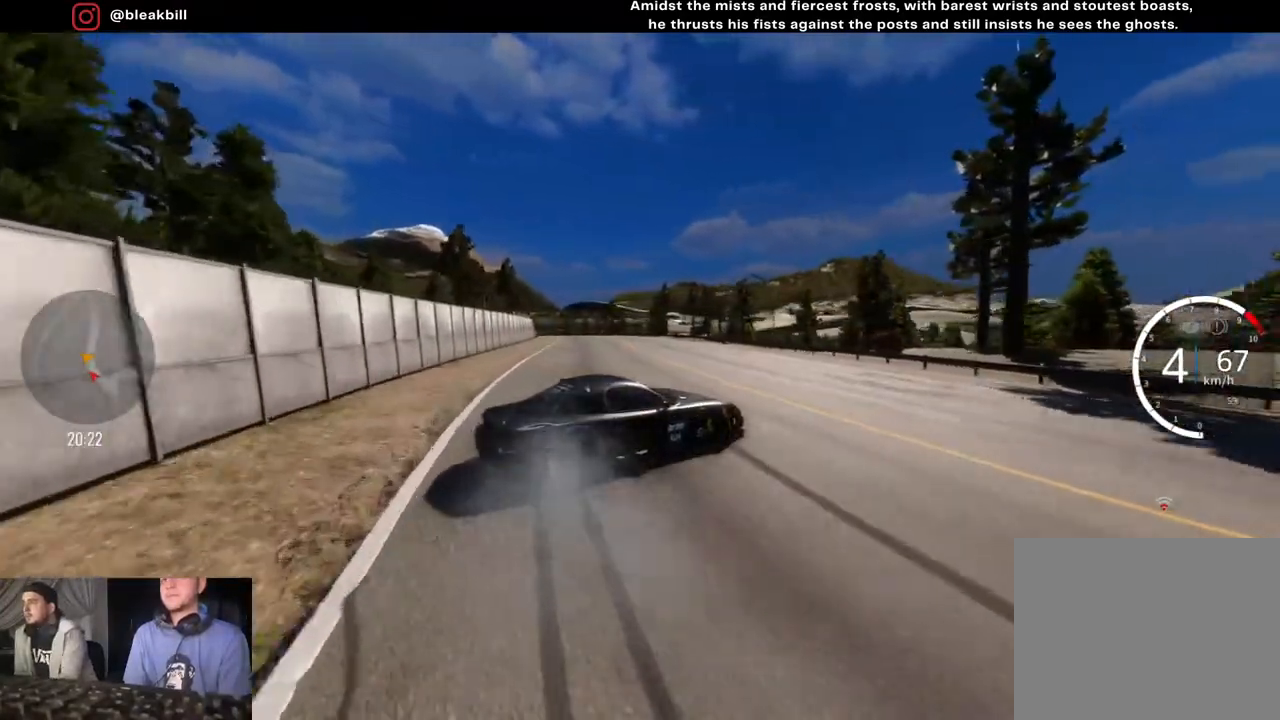
{"buttons": ["R2"], "left_stick": "right", "right_stick": "center", "events": []}
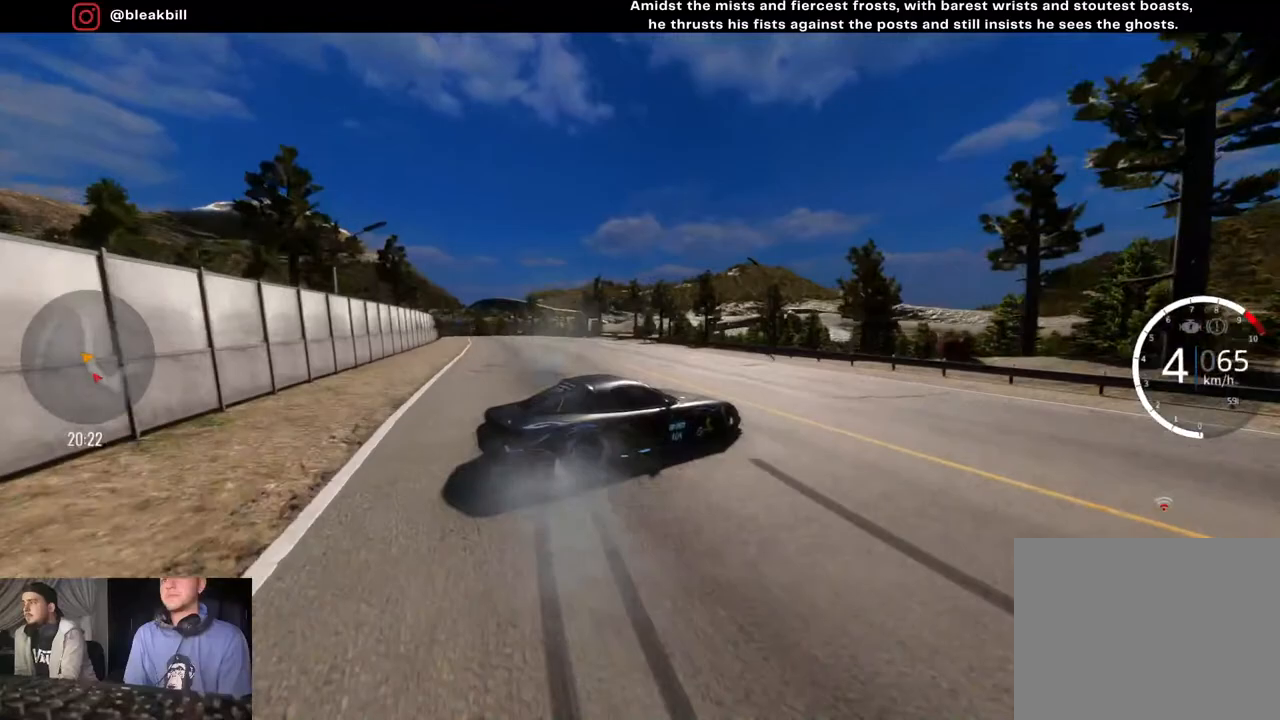
{"buttons": ["R2"], "left_stick": "left", "right_stick": "center", "events": [[100, "left_stick", "center"], [200, "left_stick", "left"]]}
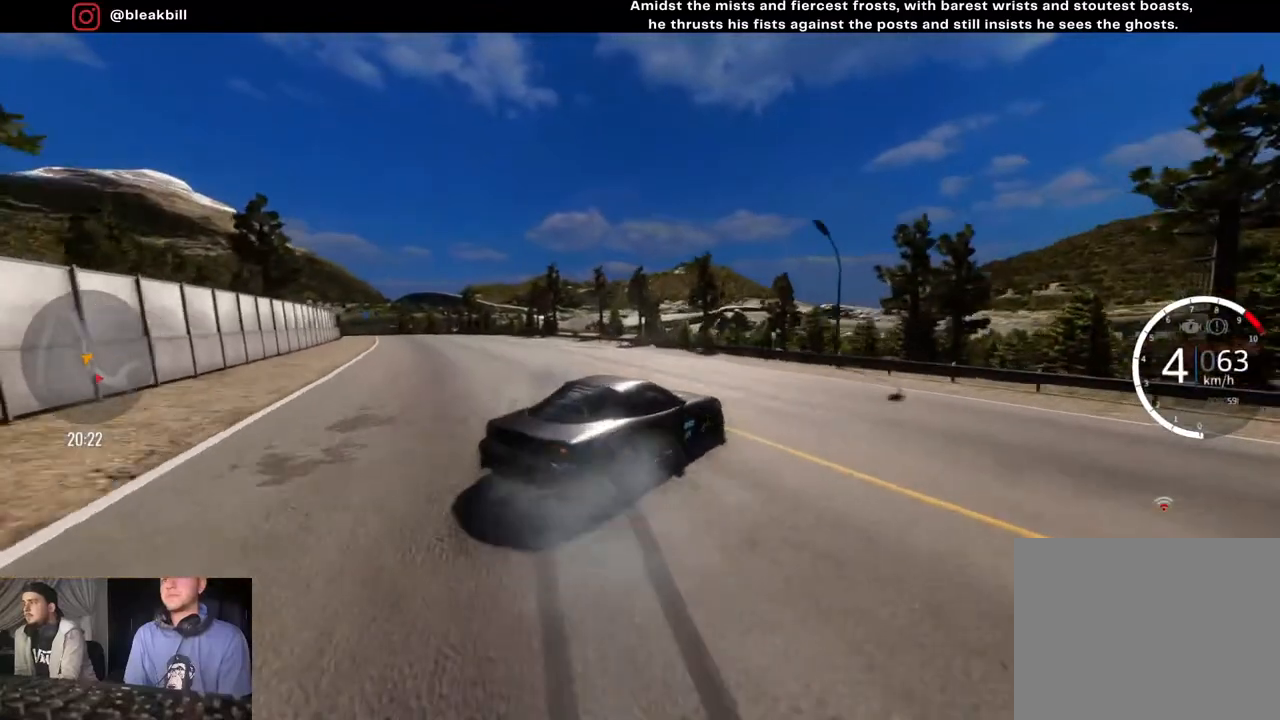
{"buttons": ["R2"], "left_stick": "left", "right_stick": "center", "events": []}
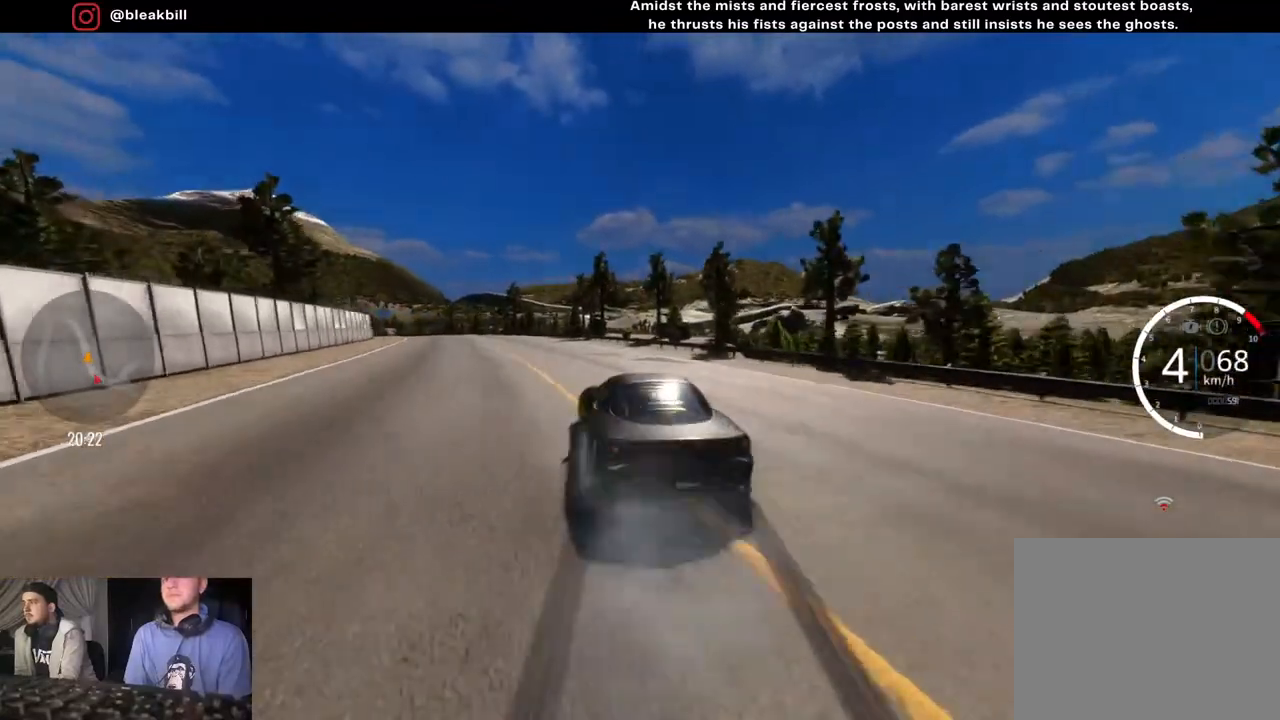
{"buttons": ["R2"], "left_stick": "left", "right_stick": "center", "events": []}
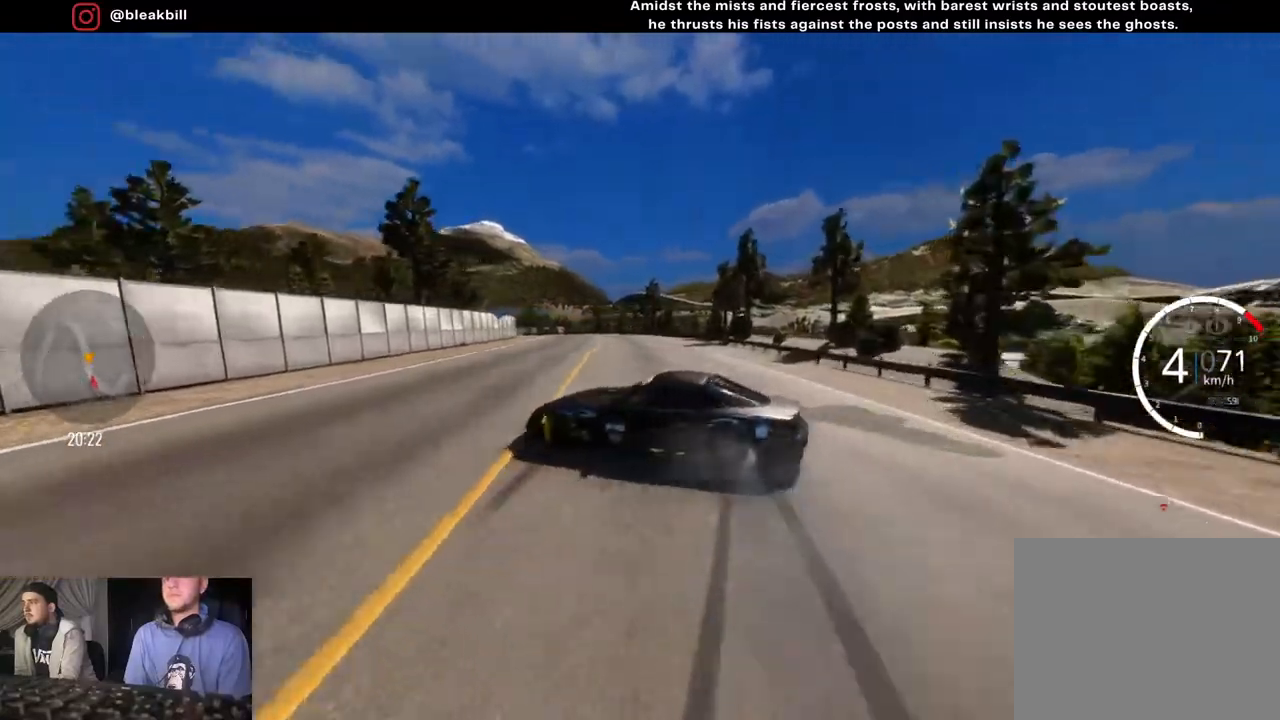
{"buttons": ["L1", "R2"], "left_stick": "right", "right_stick": "center", "events": [[283, "left_stick", "down-left"], [317, "L1", "down"], [433, "left_stick", "down-right"], [500, "left_stick", "right"]]}
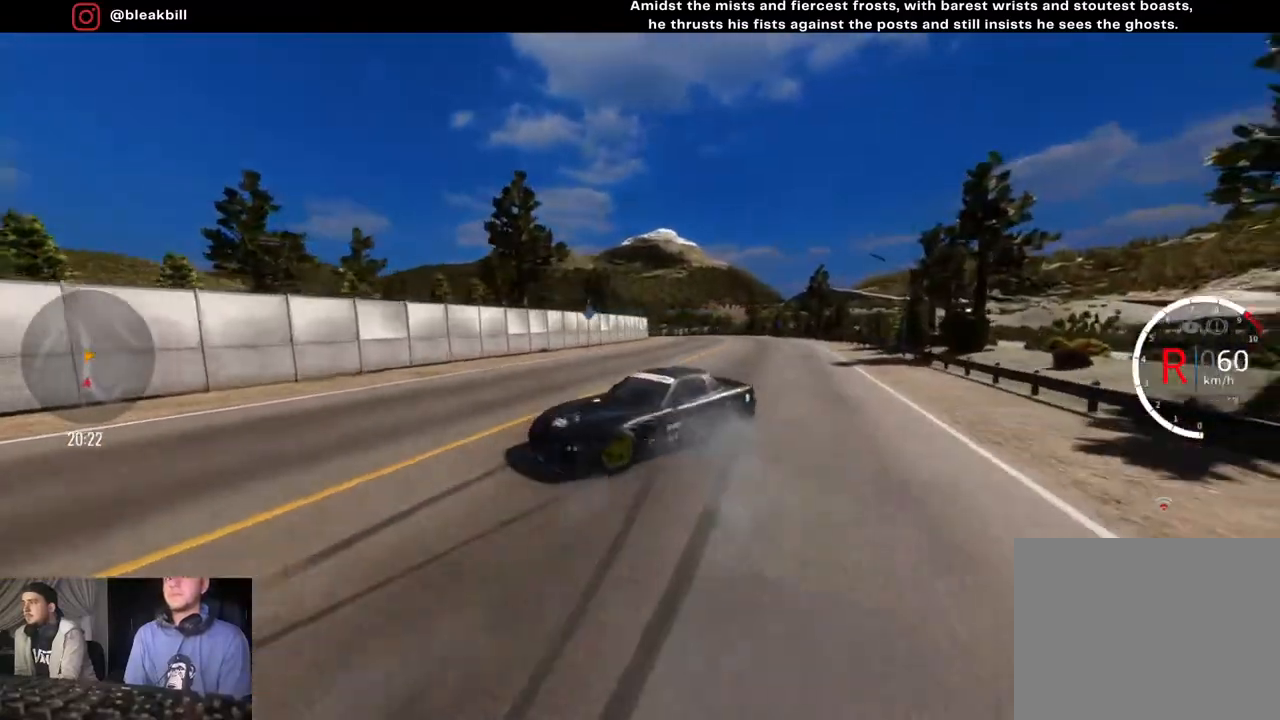
{"buttons": ["L1", "R2"], "left_stick": "up-left", "right_stick": "center", "events": [[367, "left_stick", "up-right"], [500, "left_stick", "up-left"]]}
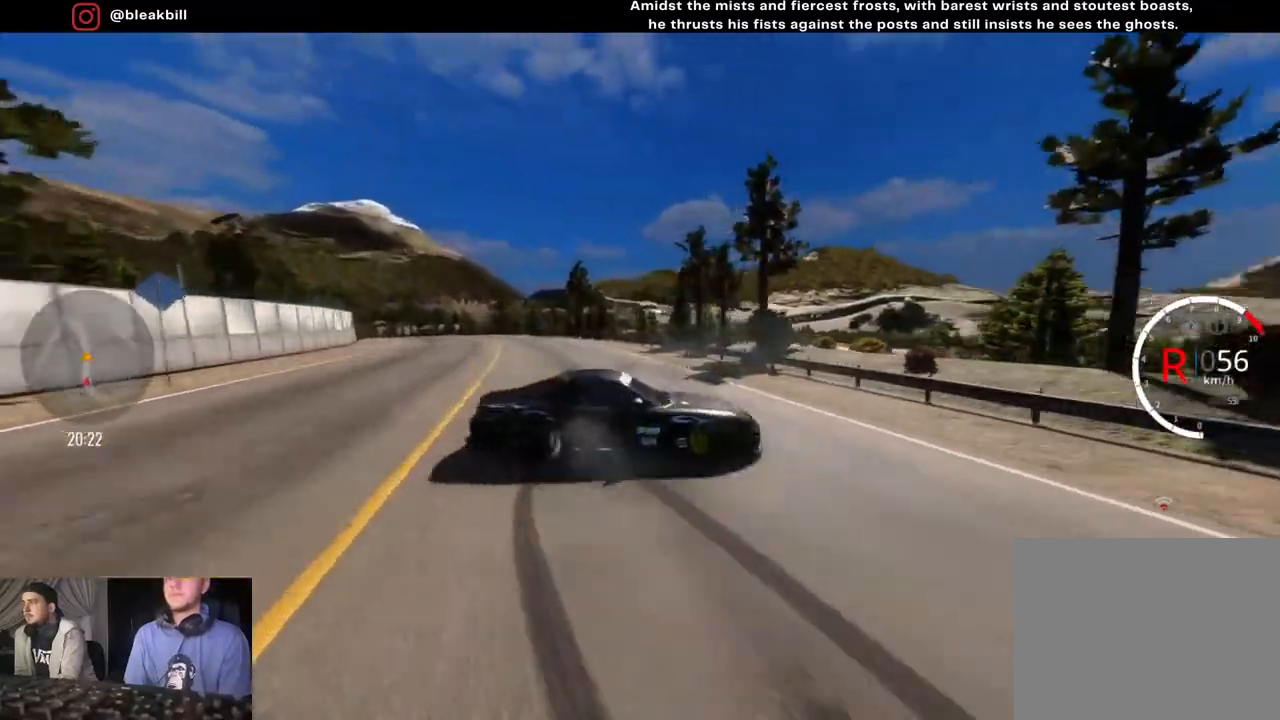
{"buttons": ["CIRCLE", "R2"], "left_stick": "right", "right_stick": "center", "events": [[100, "L1", "up"], [183, "CIRCLE", "down"], [267, "left_stick", "right"], [317, "CIRCLE", "up"], [433, "CIRCLE", "down"]]}
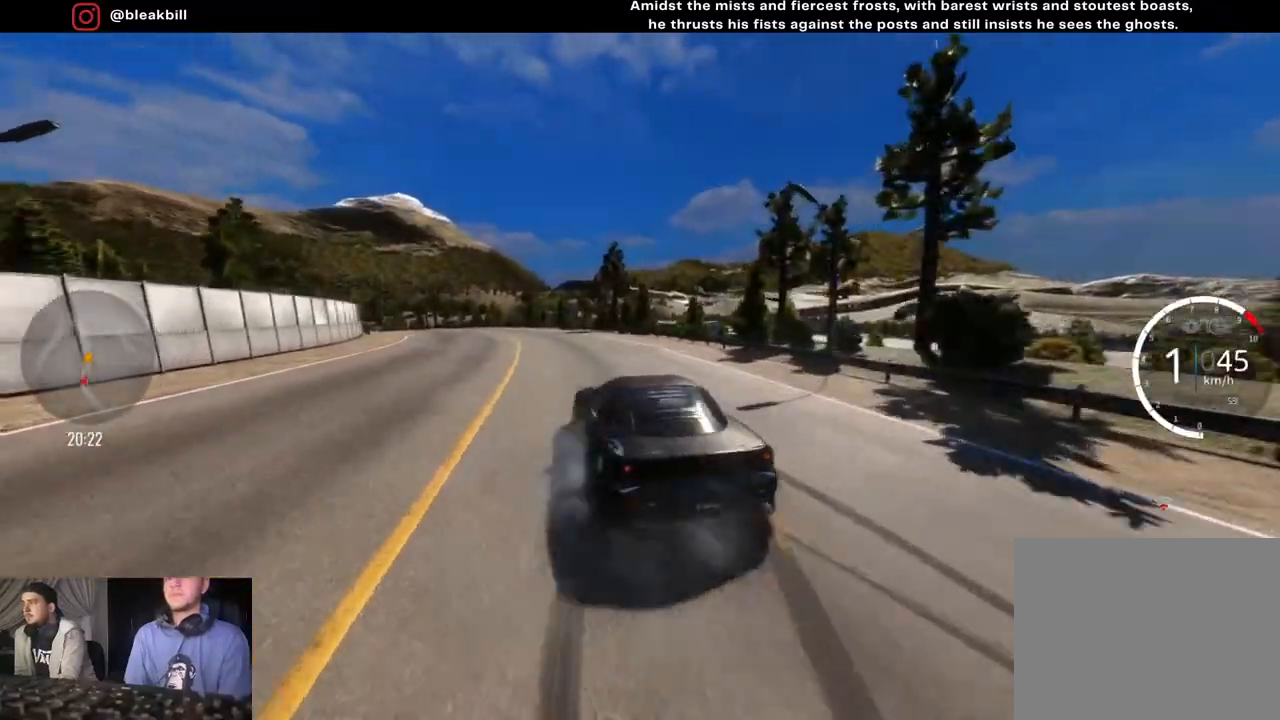
{"buttons": ["R2"], "left_stick": "right", "right_stick": "center", "events": [[67, "CIRCLE", "up"]]}
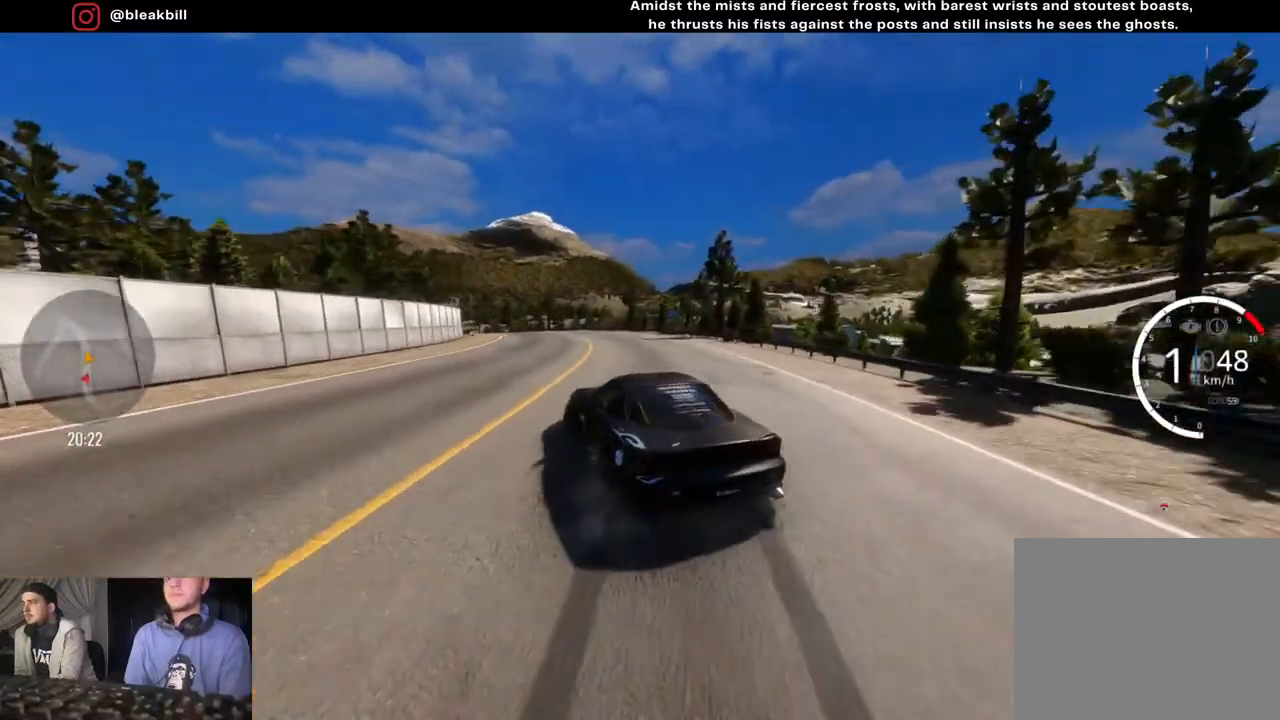
{"buttons": ["R2"], "left_stick": "left", "right_stick": "center", "events": [[67, "left_stick", "center"], [200, "left_stick", "right"], [333, "left_stick", "center"], [433, "left_stick", "left"]]}
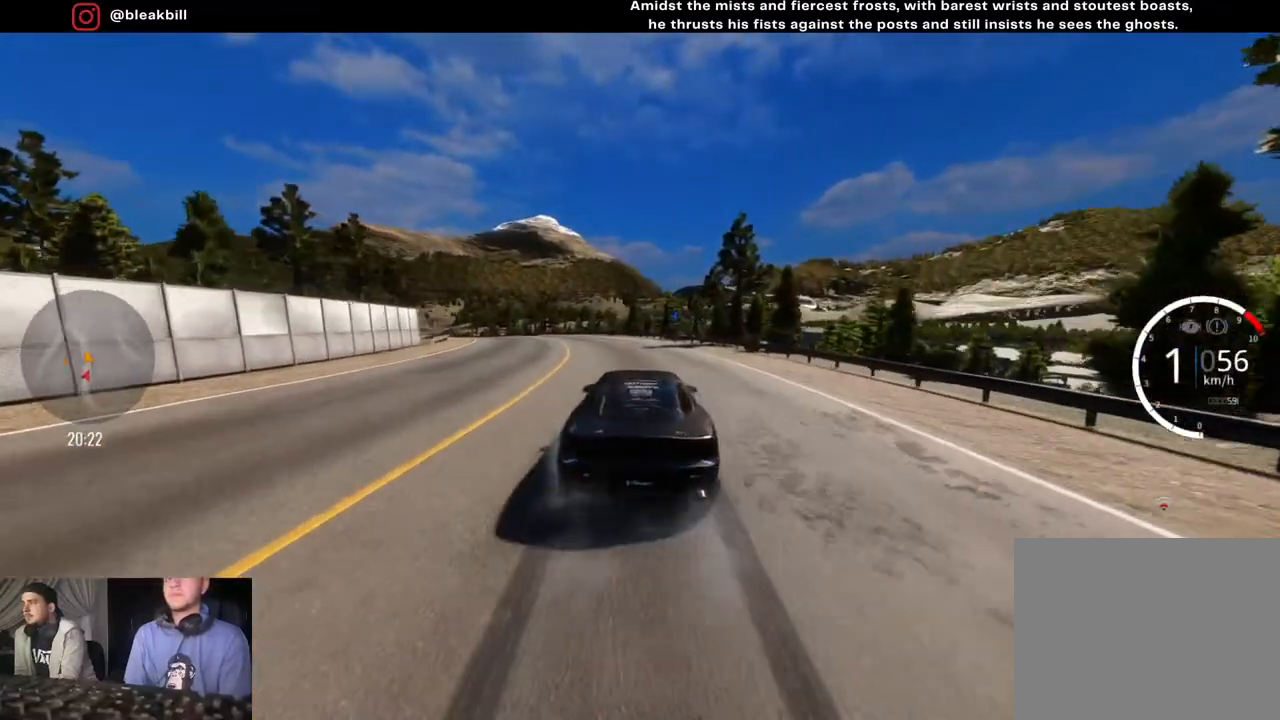
{"buttons": ["R2"], "left_stick": "right", "right_stick": "center", "events": [[317, "left_stick", "center"], [433, "left_stick", "right"]]}
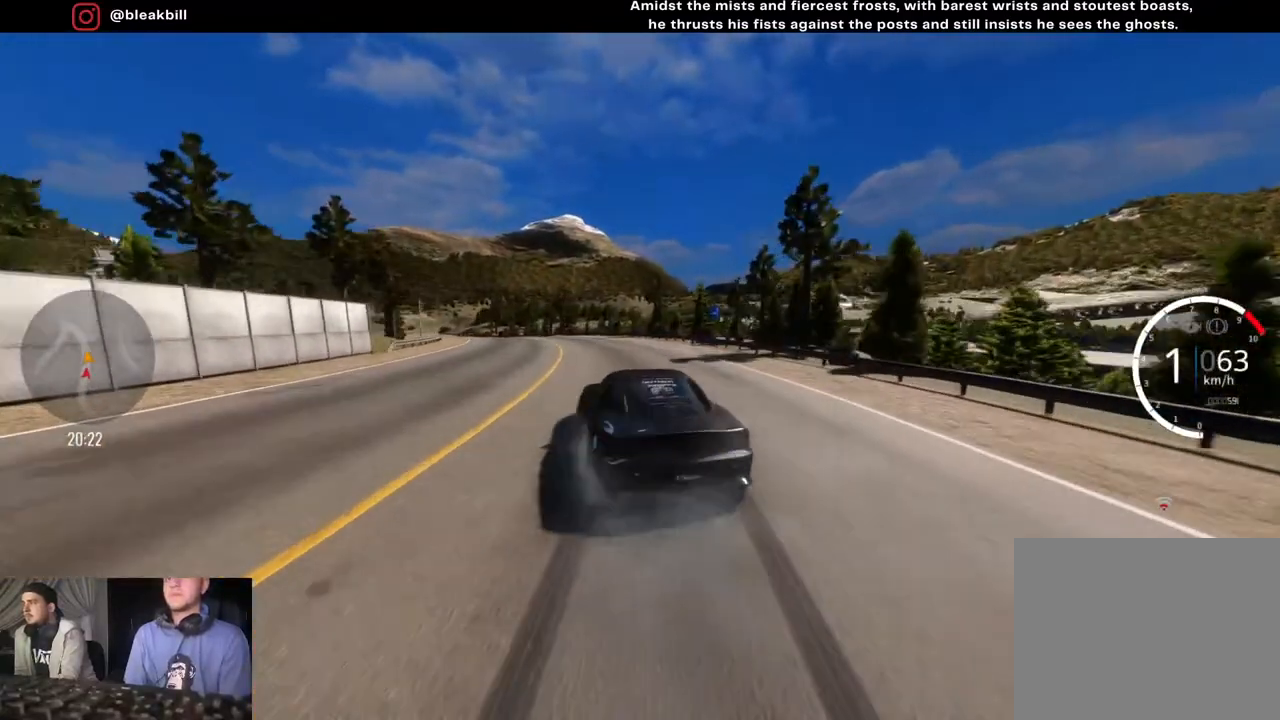
{"buttons": ["R2"], "left_stick": "right", "right_stick": "center", "events": [[67, "left_stick", "center"], [133, "left_stick", "left"], [417, "left_stick", "center"], [483, "left_stick", "right"]]}